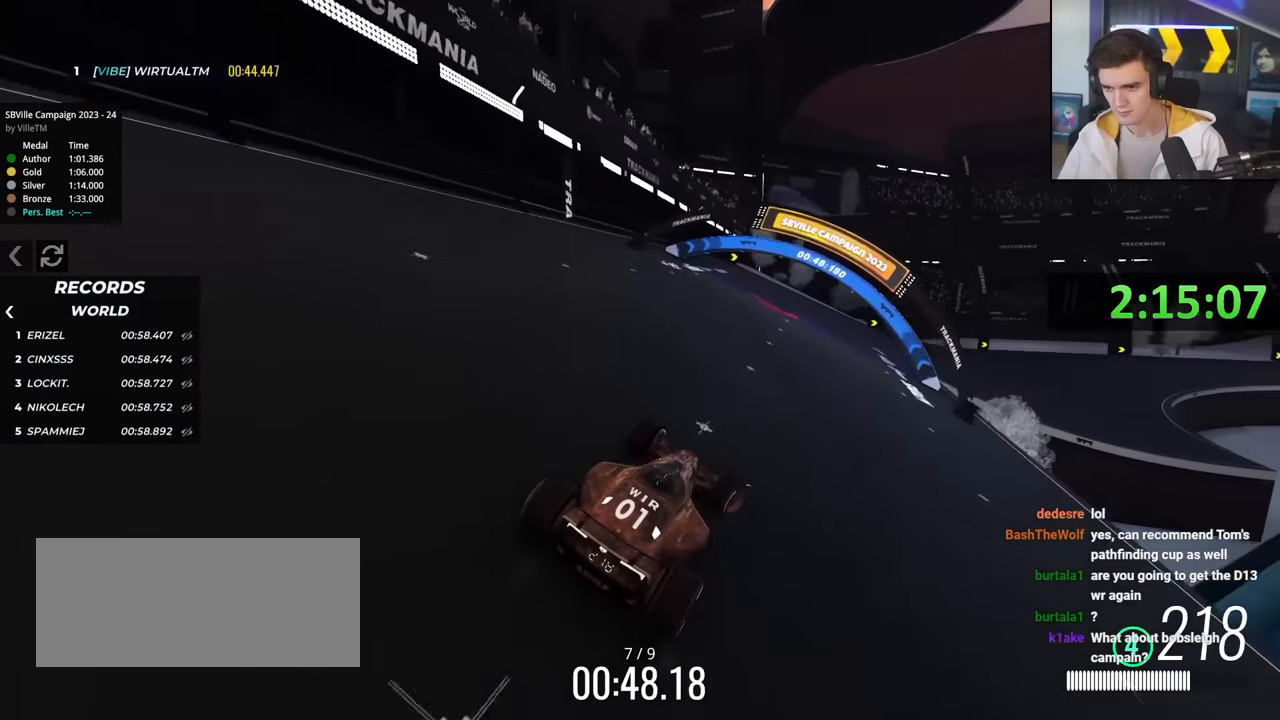
Gameplay with keyboard; each line is a JSON object with the keys held at the frame after it. "events" lists presses ("down") and releases ("up") of "brake", "down", "left", "right" and "up" between this image and that frame as [ms after this image, input, new state], when the widget could be followed in between. No other keys are recorded. Mouse input is not recorded. Key names are as the overlay labels them; some are game actions (e.g. jump) rather than physical keys.
{"keys": ["up"], "events": [[100, "right", "down"], [233, "right", "up"], [283, "right", "down"], [467, "right", "up"]]}
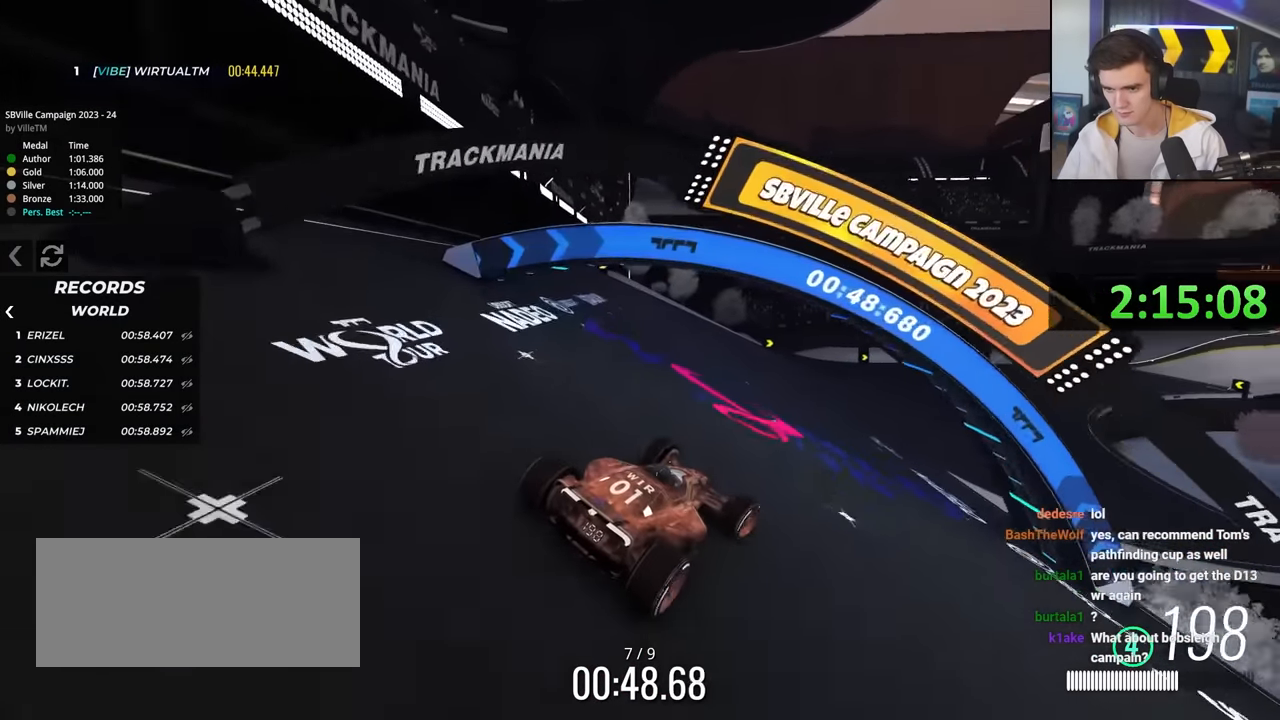
{"keys": ["up"], "events": [[17, "right", "down"], [117, "right", "up"], [383, "right", "down"], [483, "right", "up"]]}
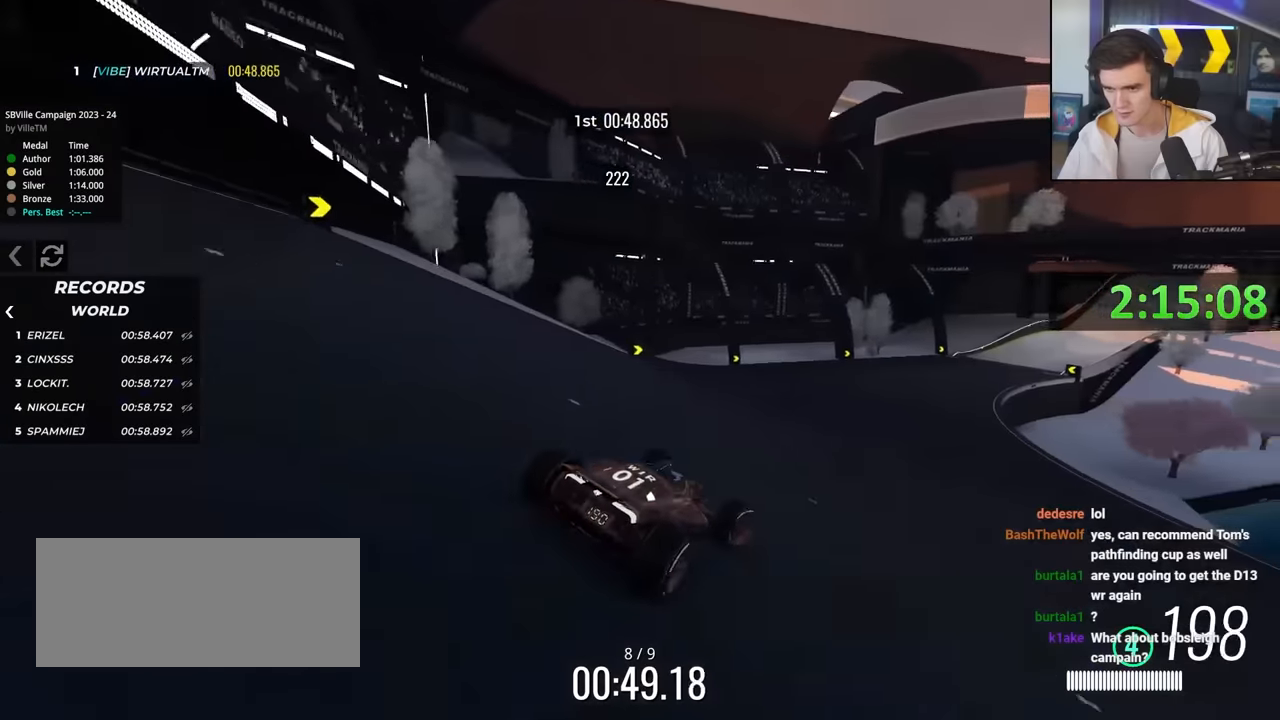
{"keys": ["right", "up"], "events": [[417, "right", "down"]]}
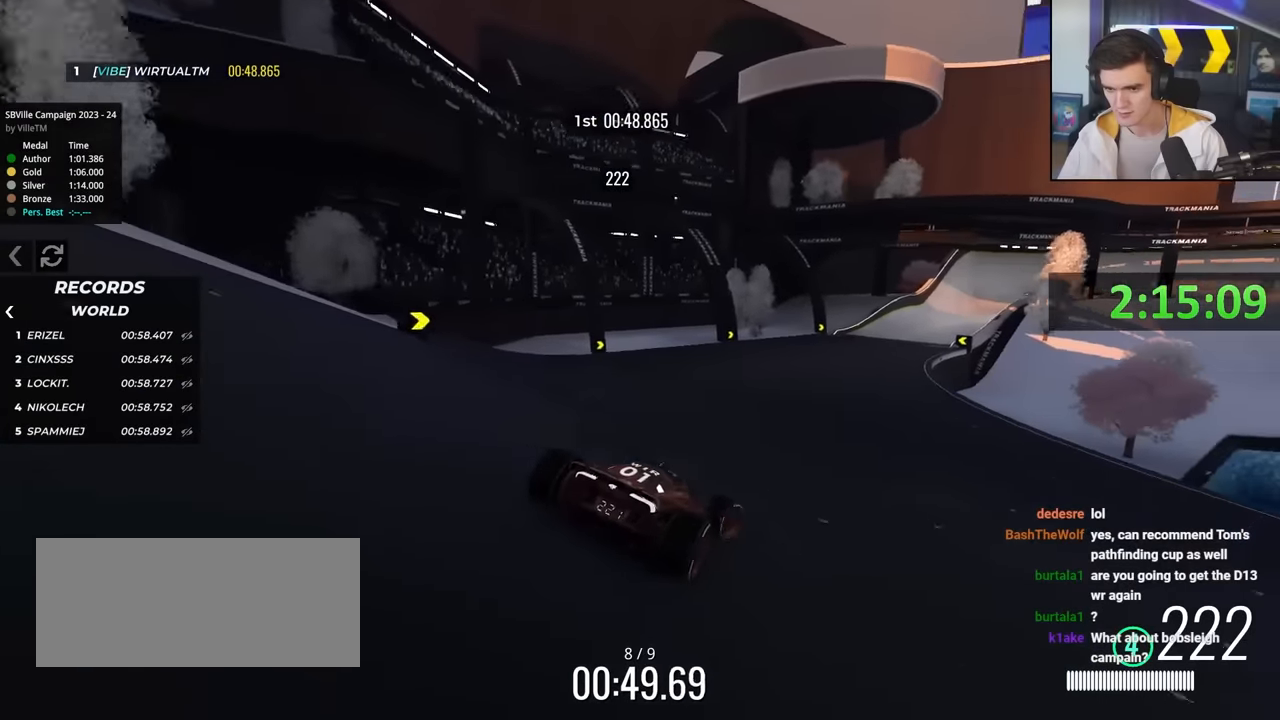
{"keys": ["up"], "events": [[183, "right", "up"]]}
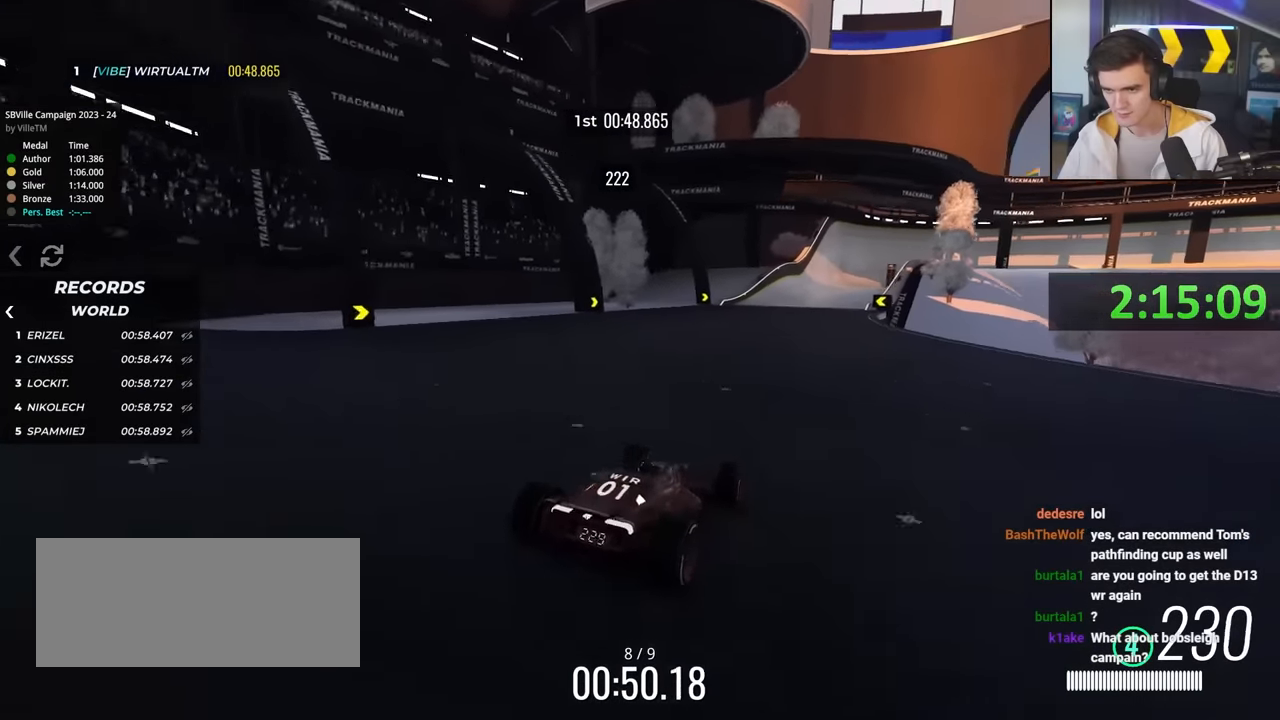
{"keys": ["up"], "events": [[117, "right", "down"], [250, "right", "up"]]}
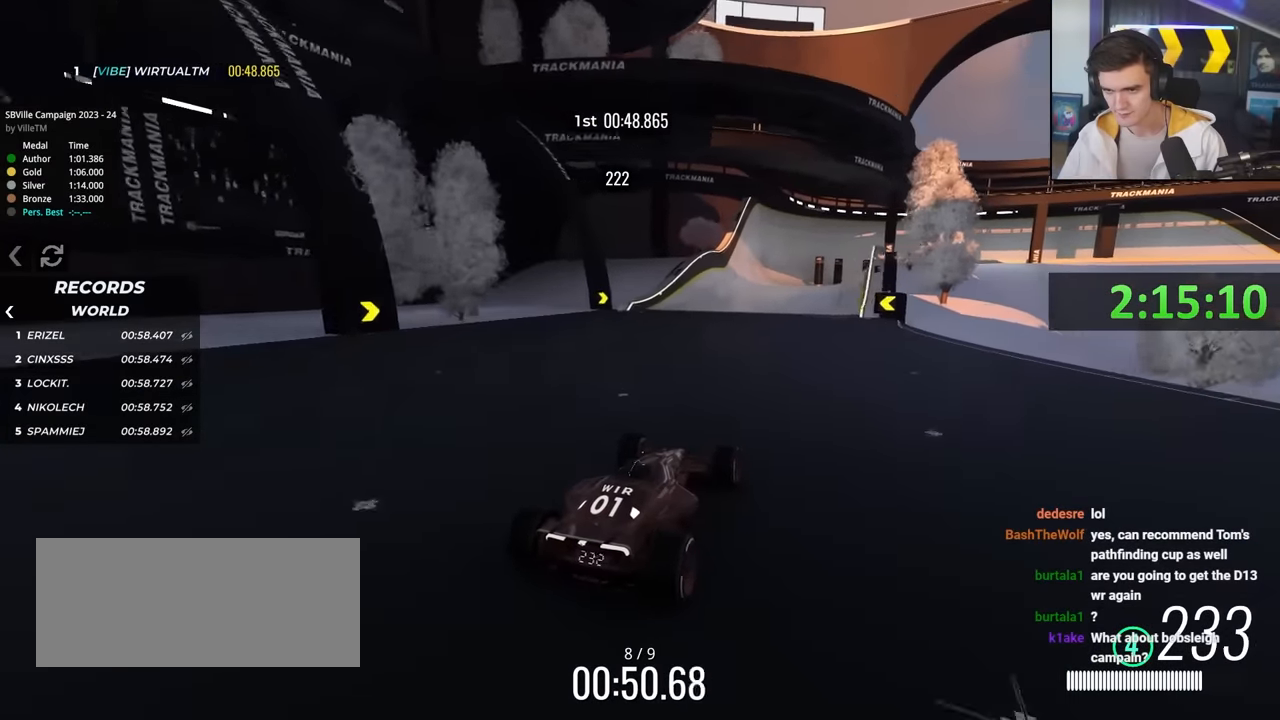
{"keys": ["up"], "events": [[133, "right", "down"], [167, "right", "up"]]}
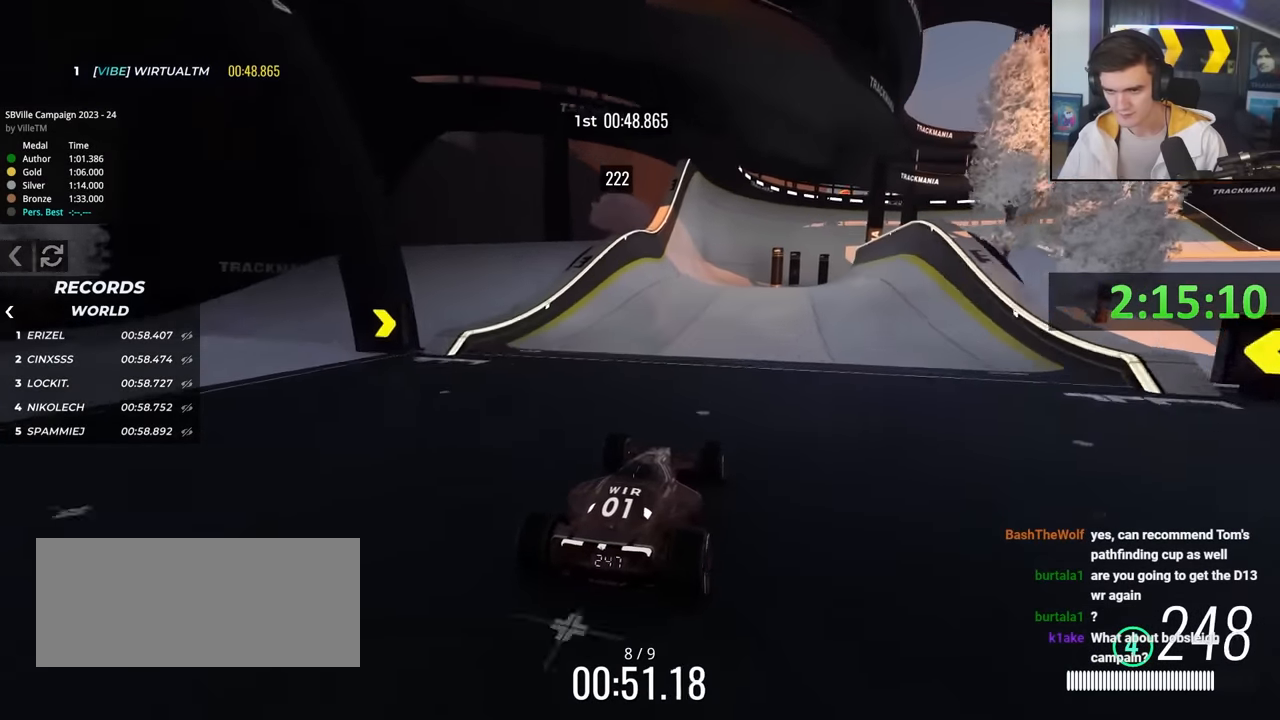
{"keys": ["up"], "events": [[233, "right", "down"], [283, "right", "up"]]}
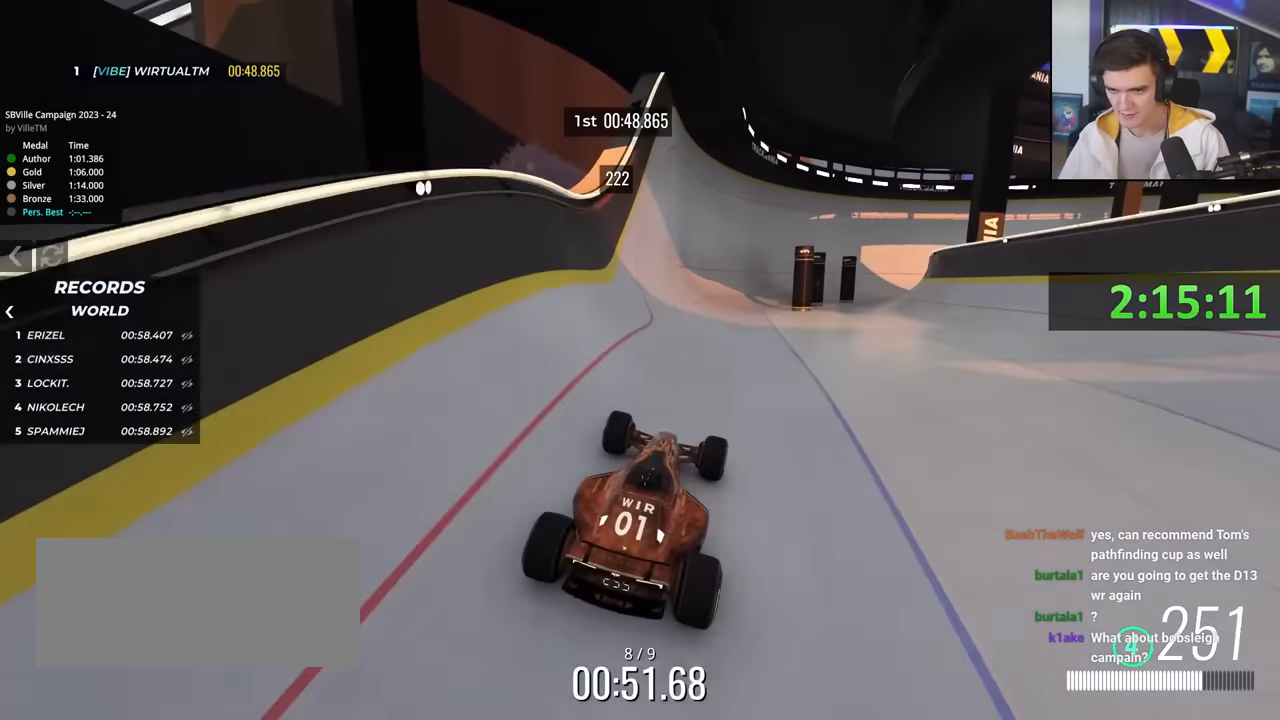
{"keys": ["up"], "events": []}
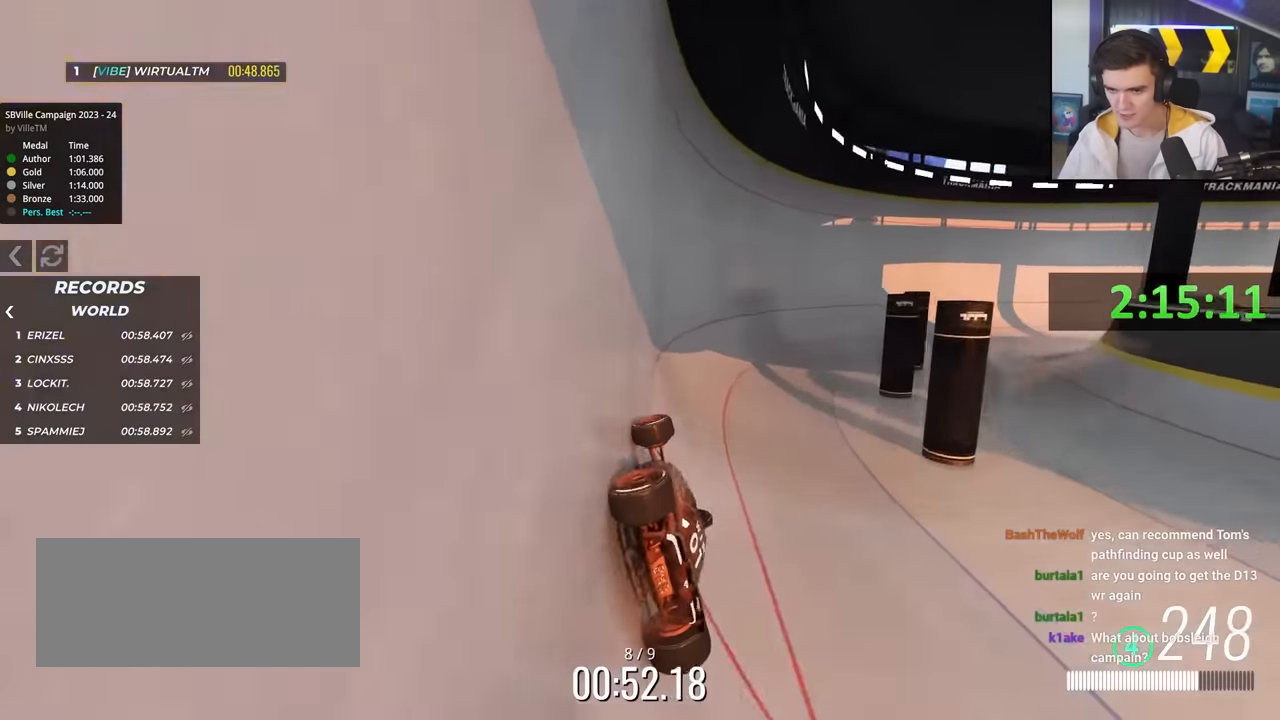
{"keys": ["right", "up"], "events": [[183, "right", "down"]]}
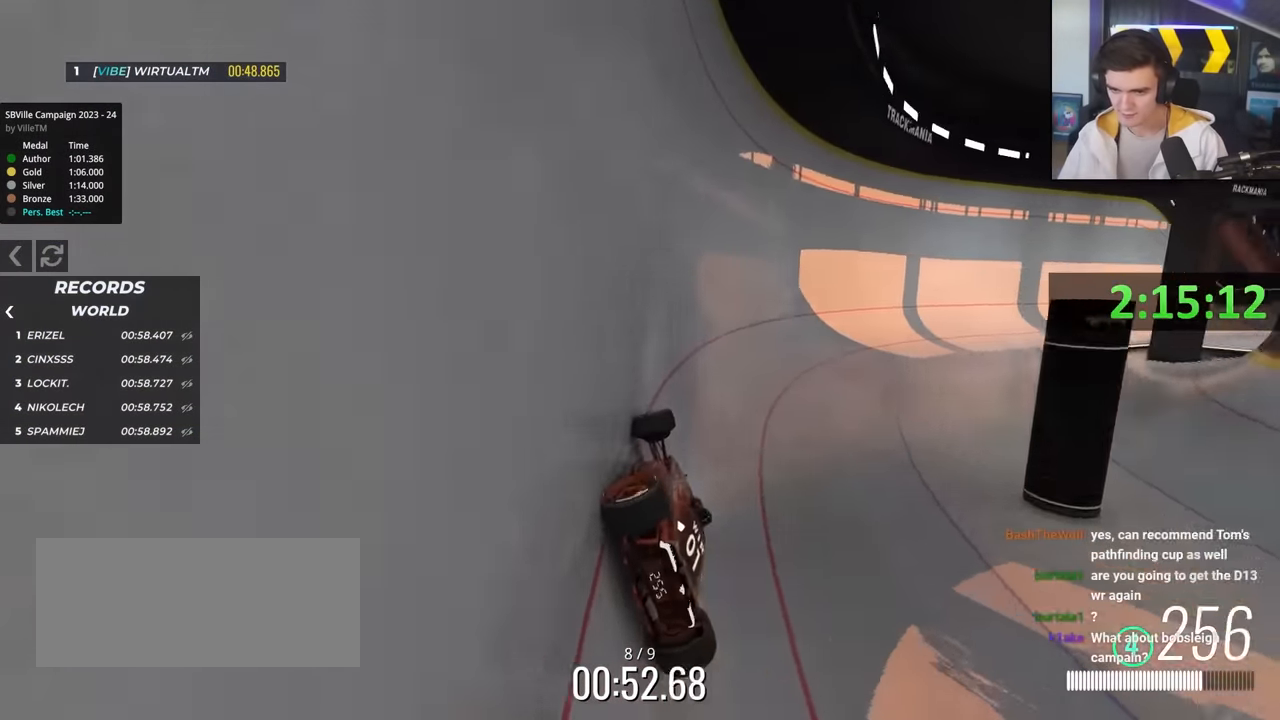
{"keys": ["right", "up"], "events": []}
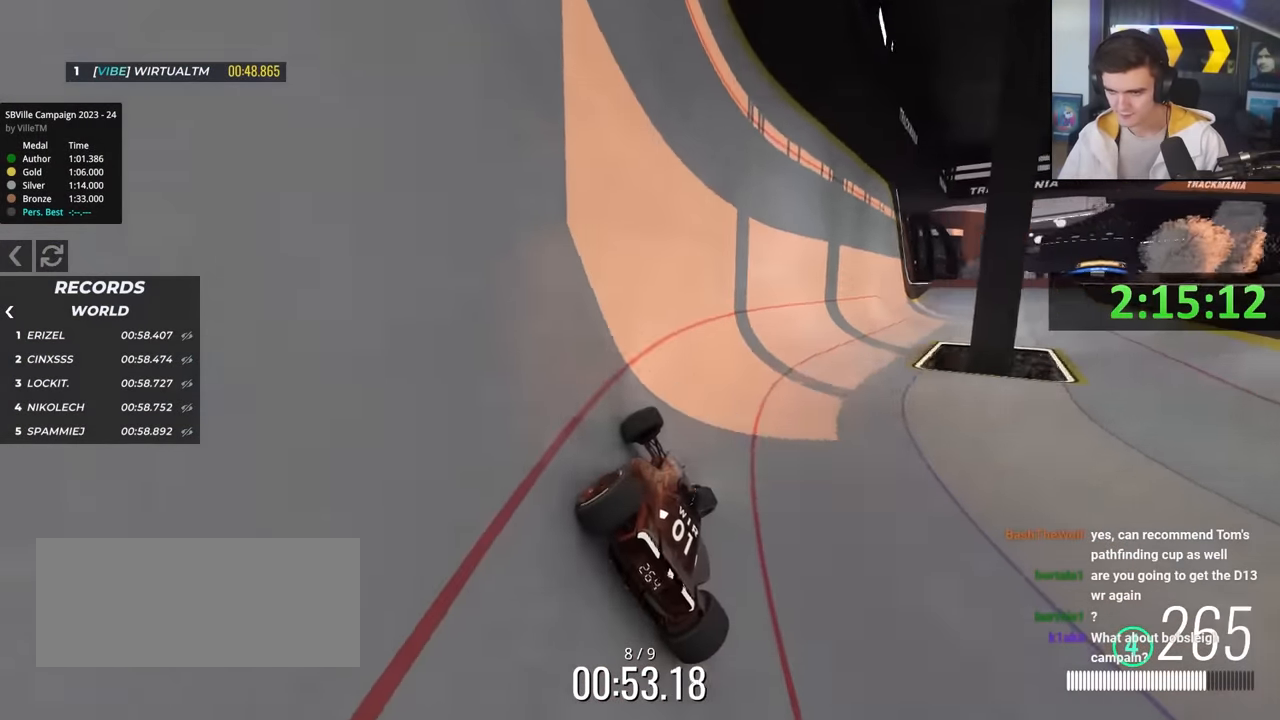
{"keys": ["up"], "events": [[350, "right", "up"]]}
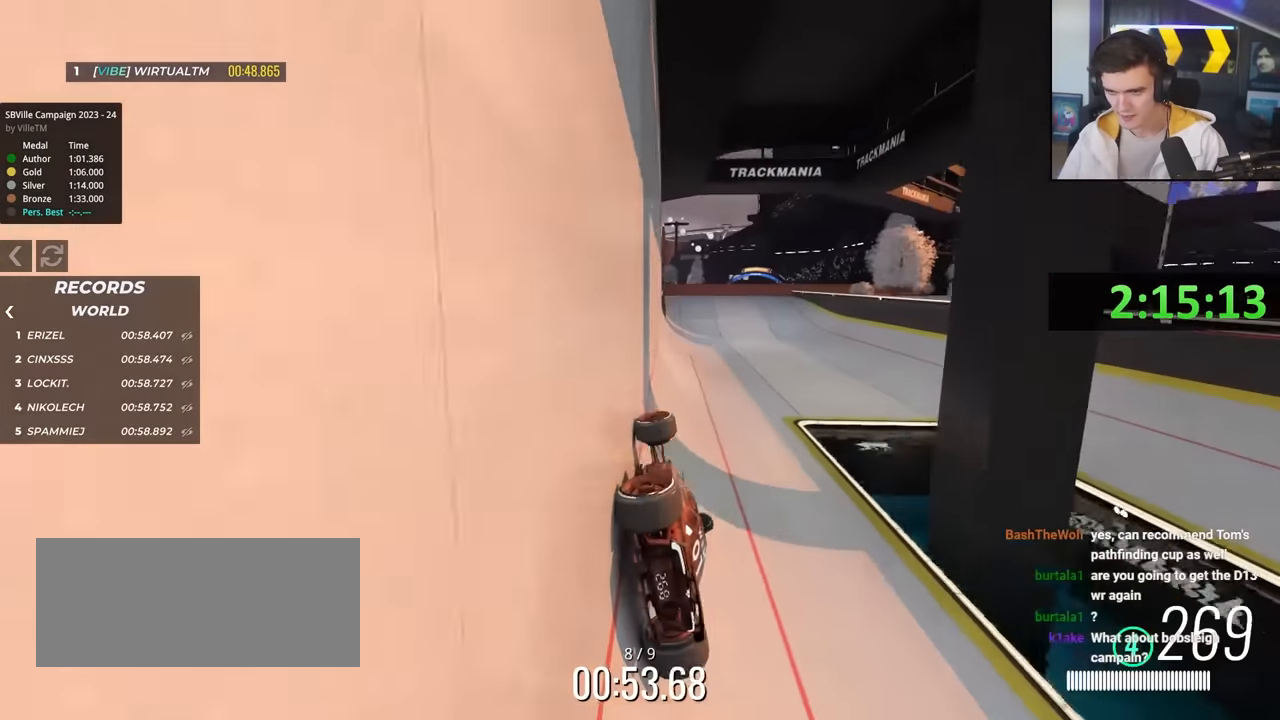
{"keys": ["up"], "events": [[317, "right", "down"], [500, "right", "up"]]}
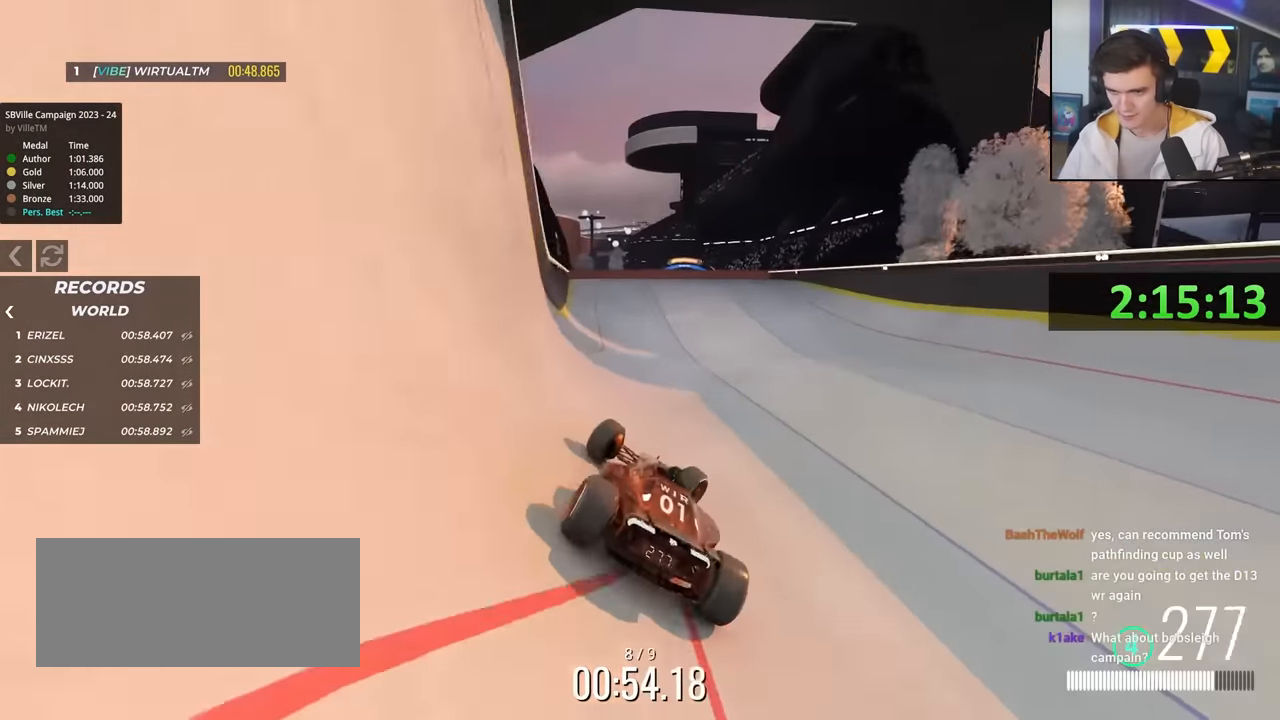
{"keys": ["up"], "events": [[333, "right", "down"], [433, "right", "up"]]}
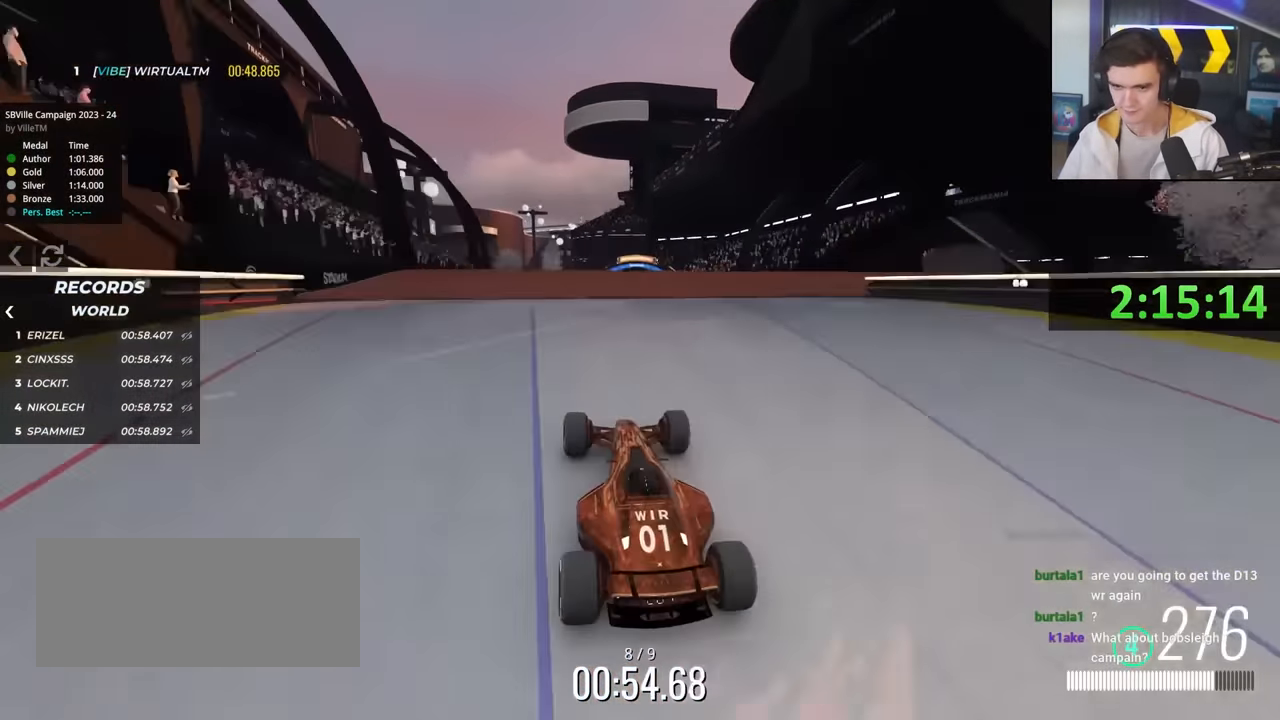
{"keys": ["right", "up"], "events": [[167, "right", "down"]]}
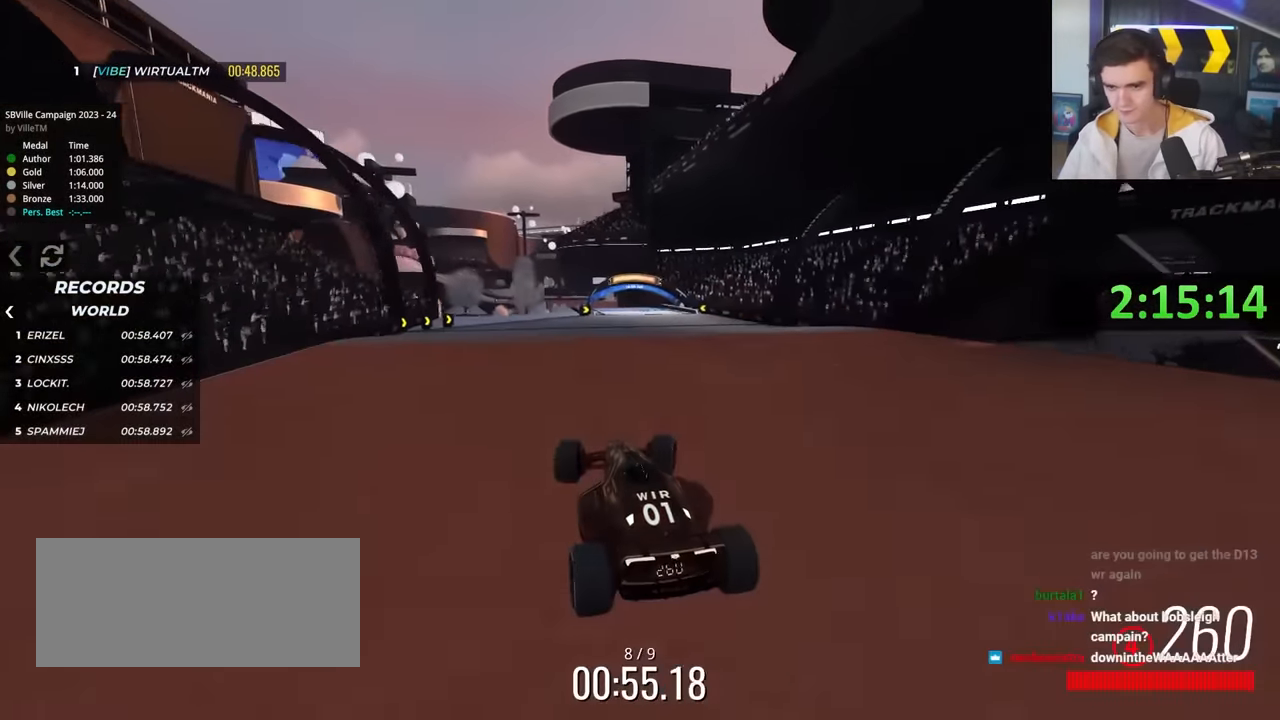
{"keys": ["right", "up"], "events": []}
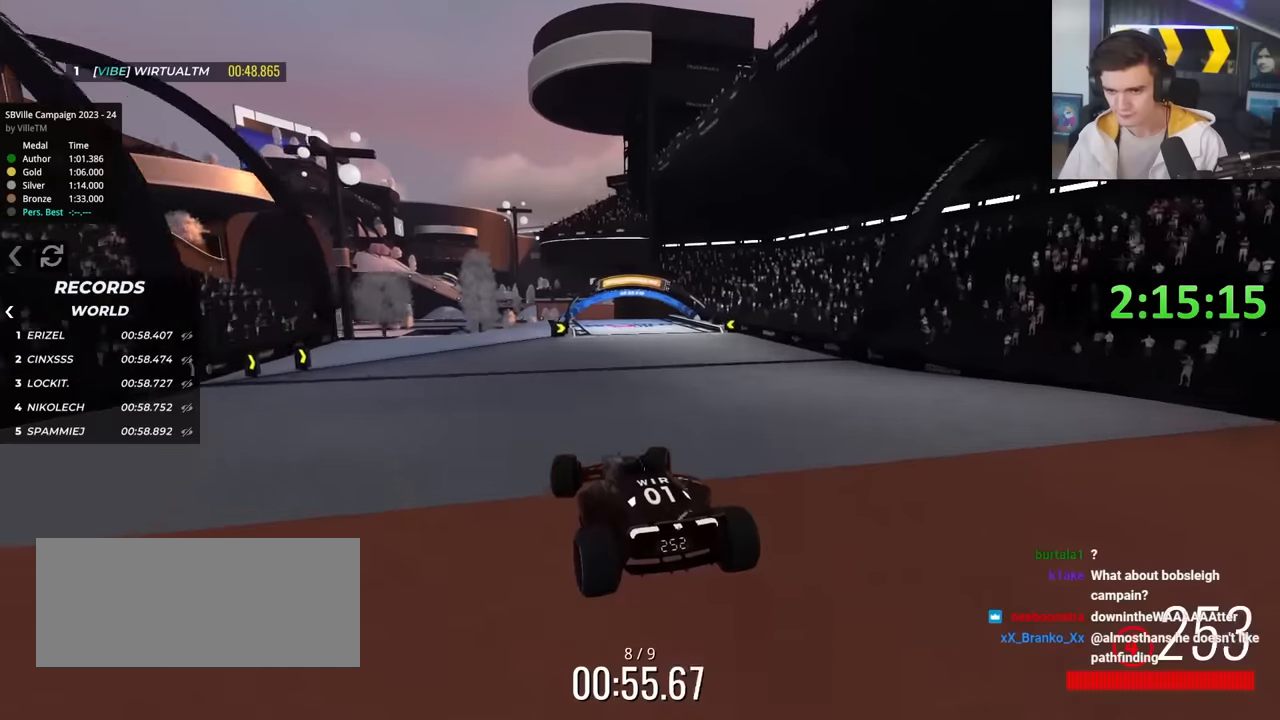
{"keys": ["right", "up"], "events": [[100, "brake", "down"], [200, "brake", "up"]]}
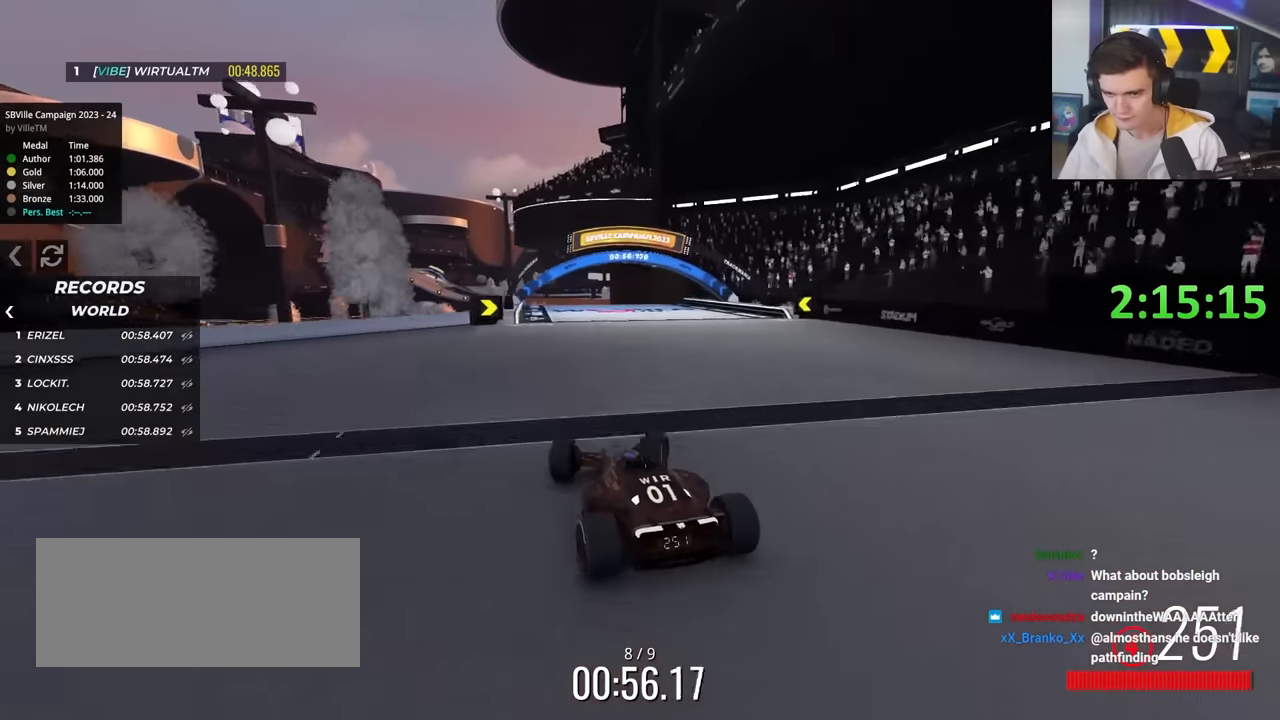
{"keys": ["up"], "events": [[67, "right", "up"]]}
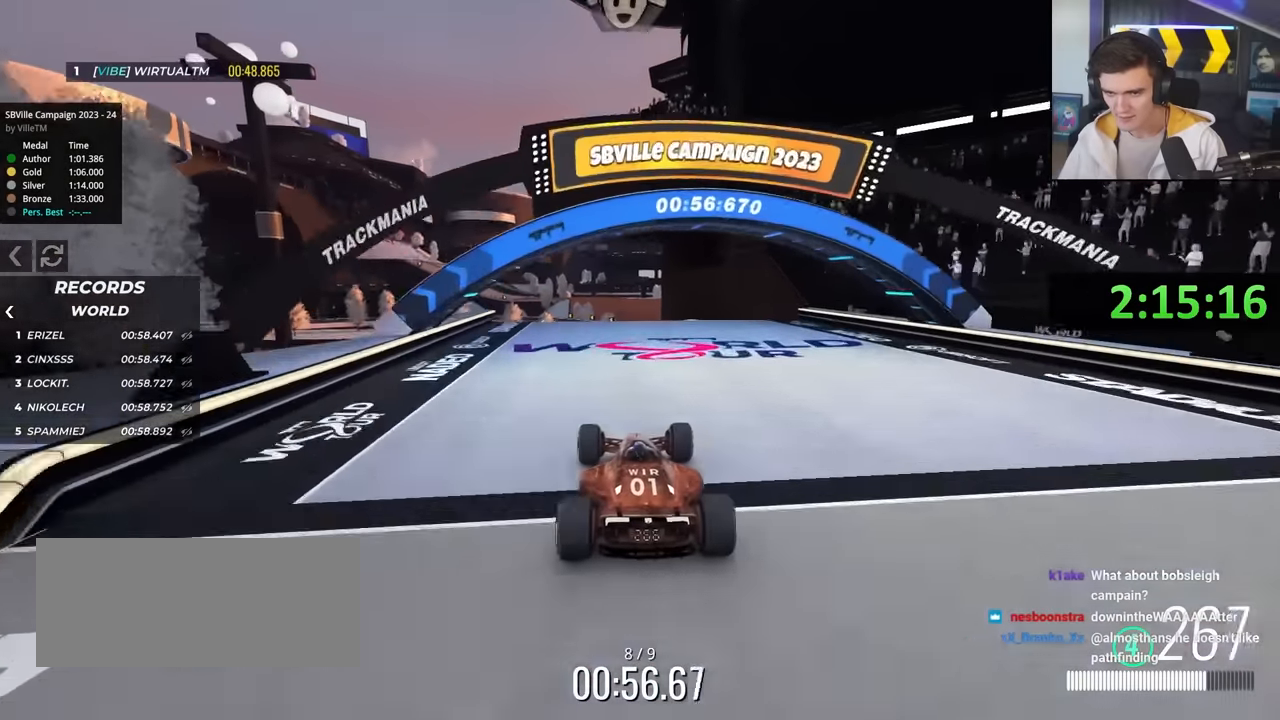
{"keys": ["up"], "events": [[317, "left", "down"], [417, "left", "up"]]}
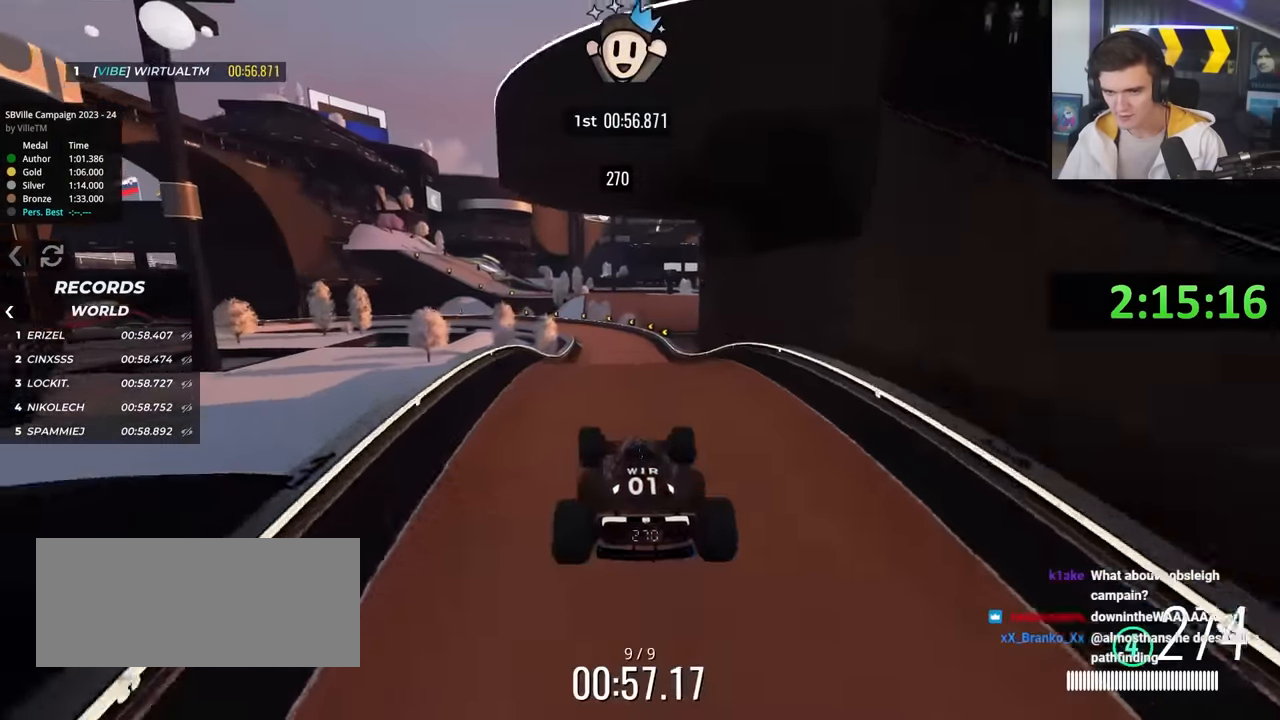
{"keys": ["right", "up"], "events": [[100, "right", "down"]]}
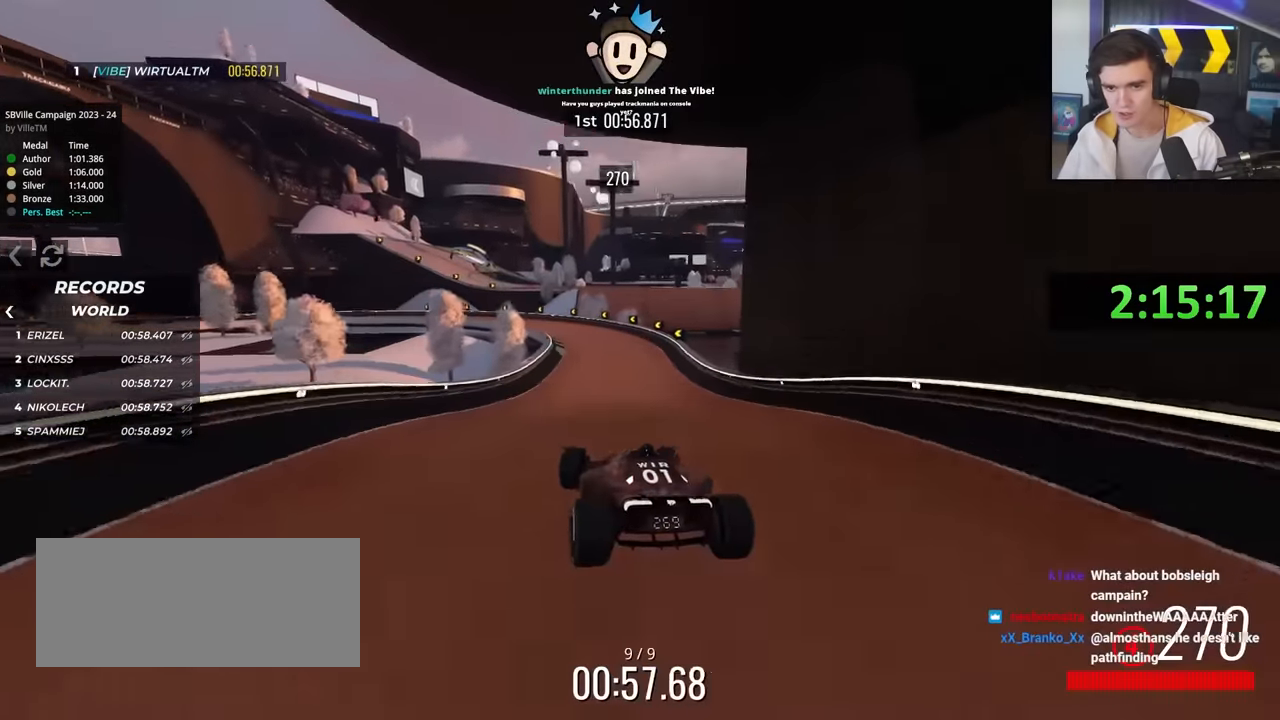
{"keys": ["up"], "events": [[450, "right", "up"]]}
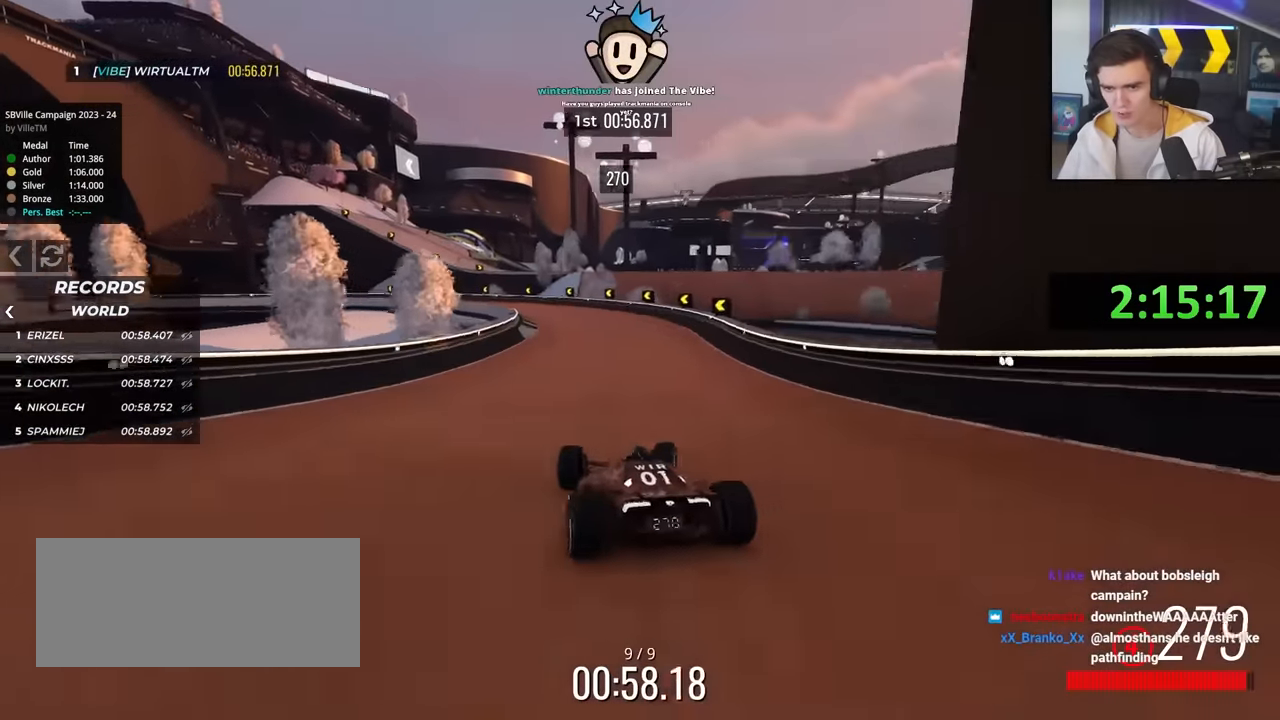
{"keys": ["left", "up"], "events": [[133, "left", "down"], [367, "up", "up"], [500, "up", "down"]]}
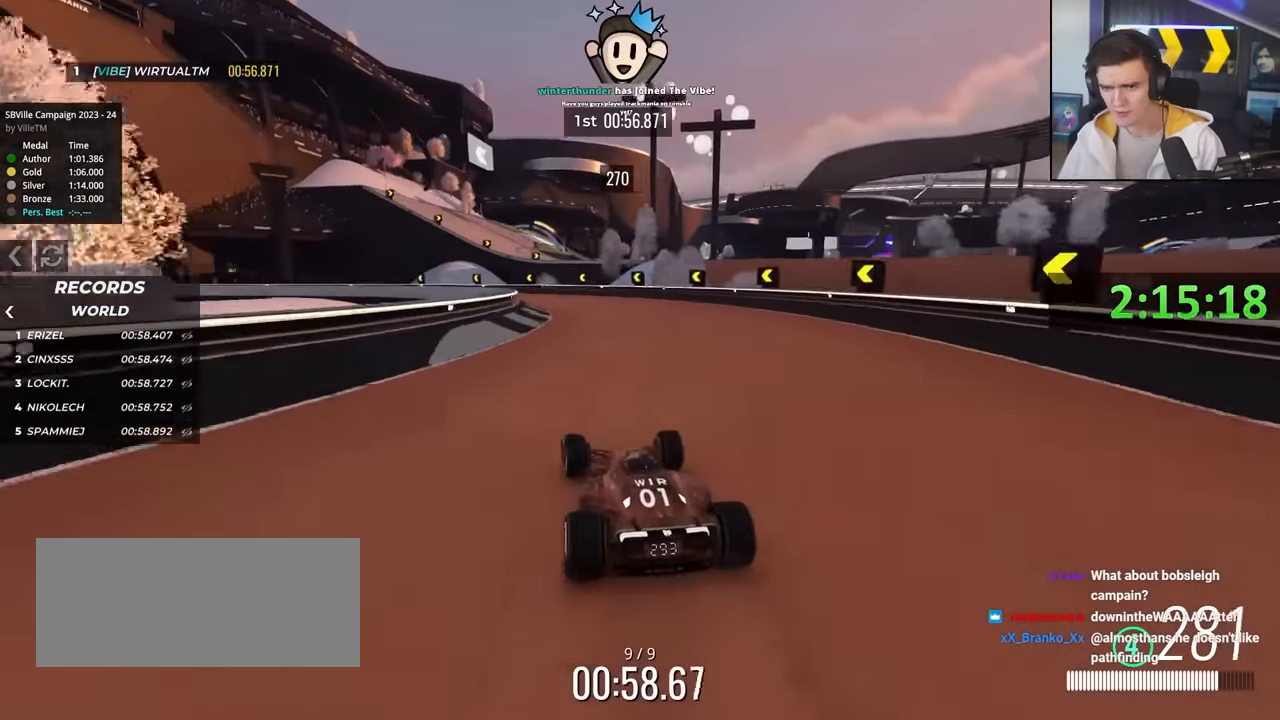
{"keys": ["left", "up"], "events": []}
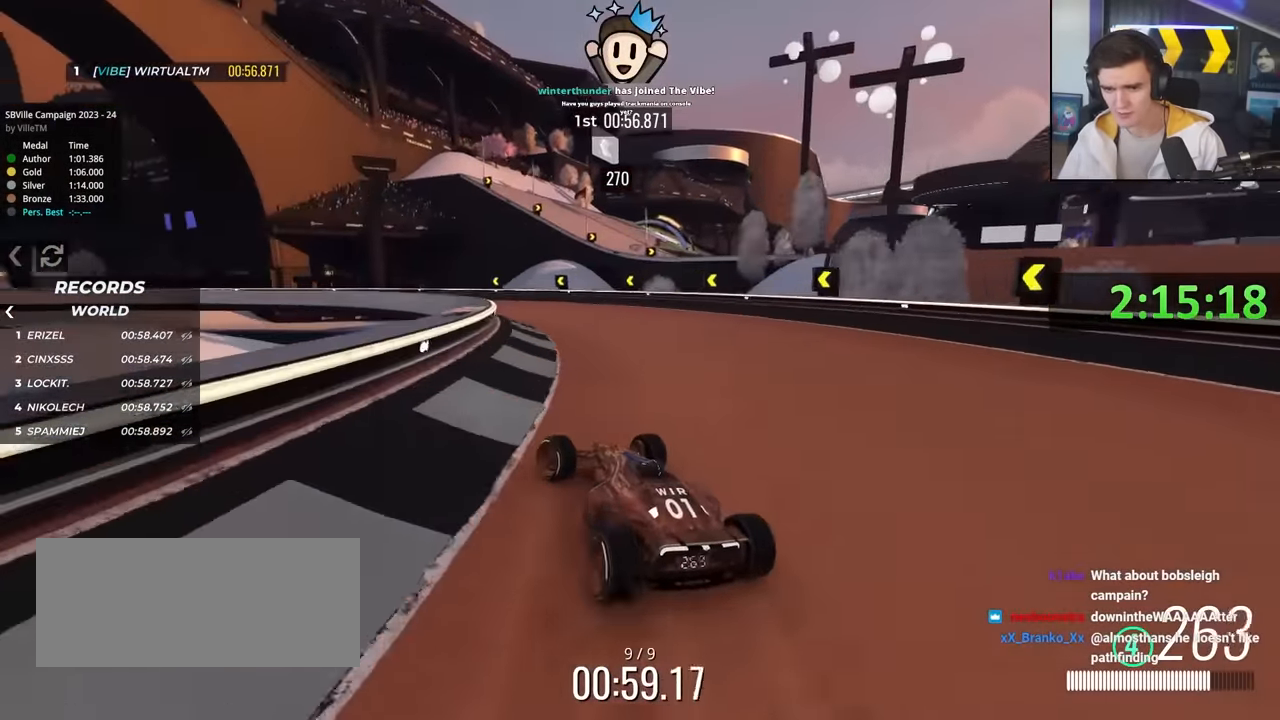
{"keys": ["left", "up"], "events": [[200, "left", "up"], [283, "left", "down"]]}
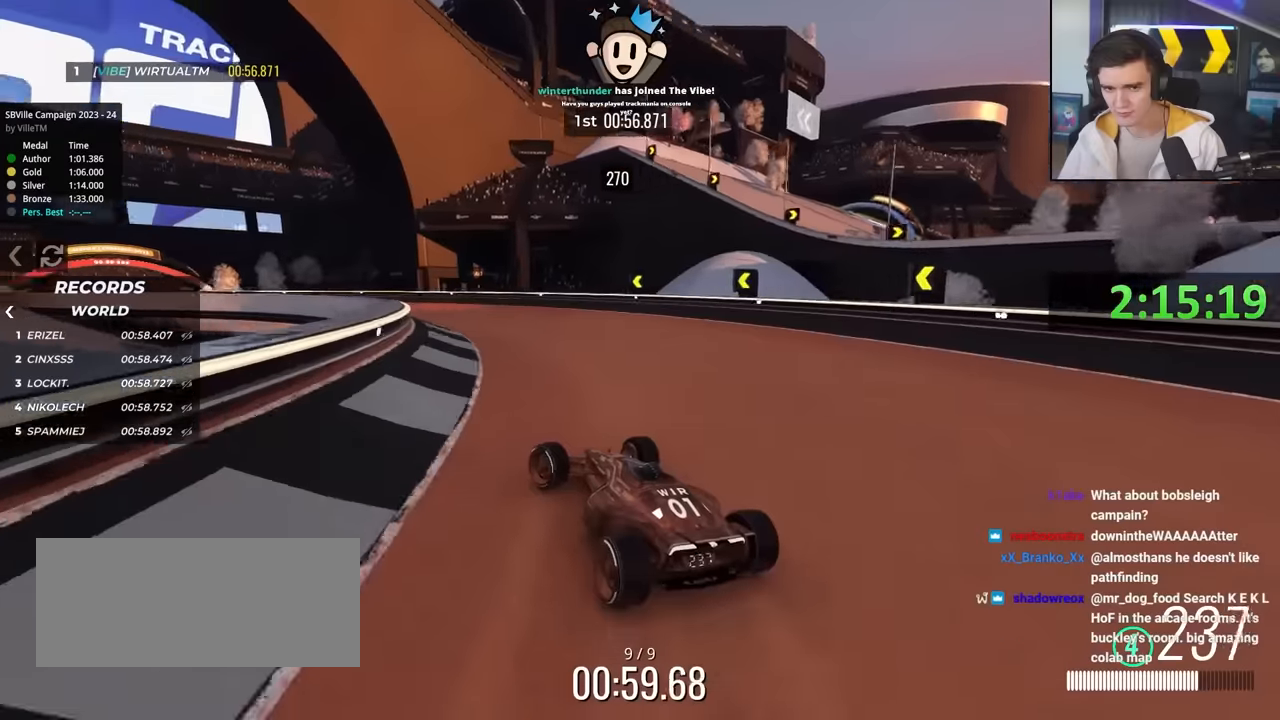
{"keys": ["left", "up"], "events": [[83, "left", "up"], [367, "left", "down"]]}
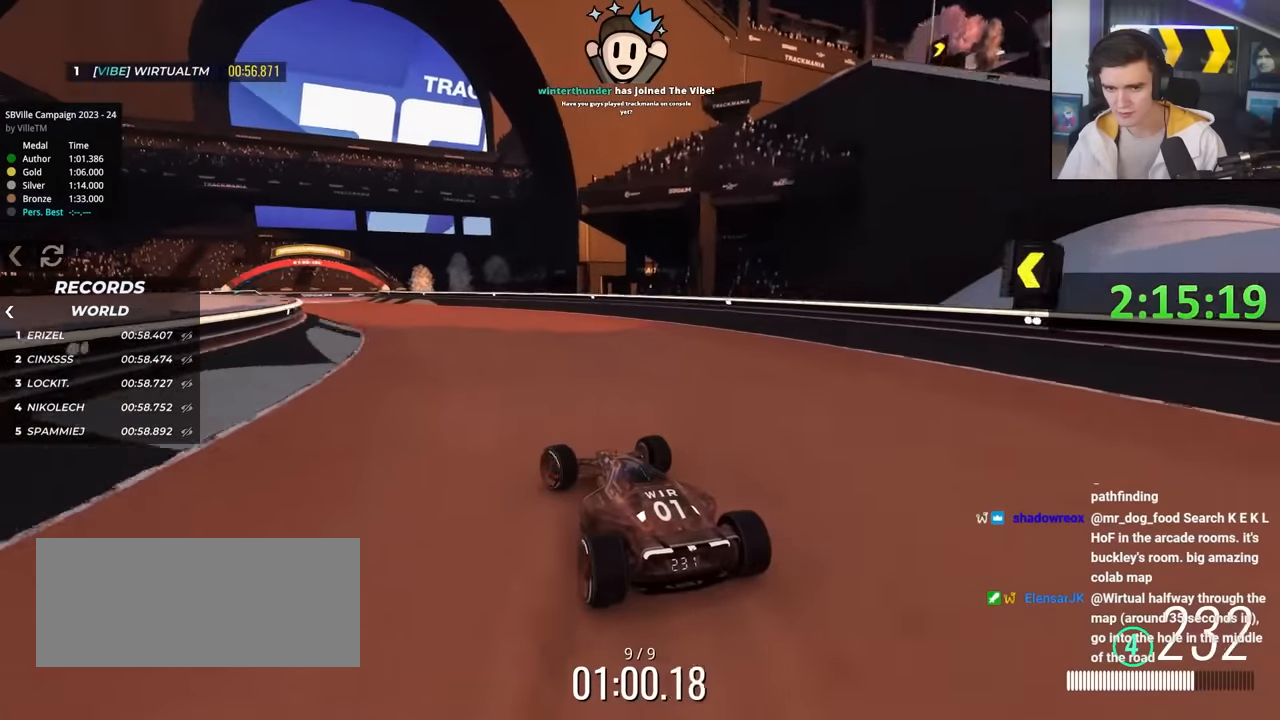
{"keys": ["up"], "events": [[50, "left", "up"], [150, "left", "down"], [433, "left", "up"]]}
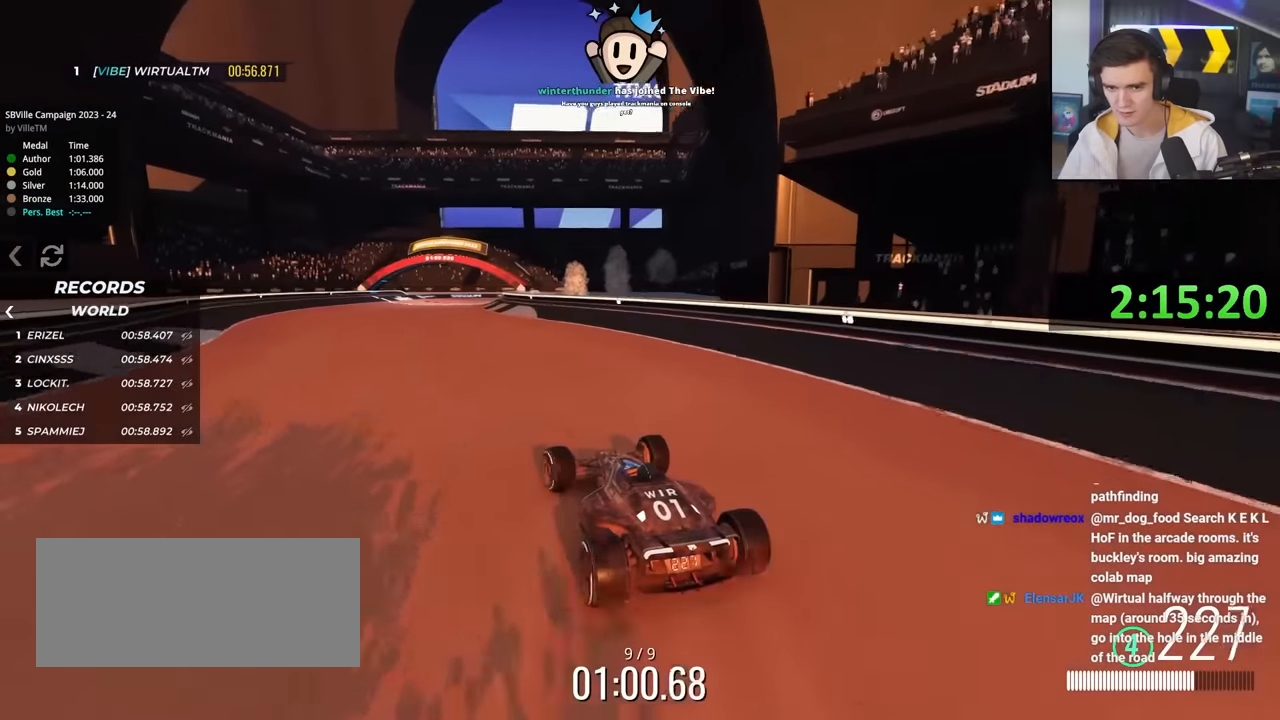
{"keys": ["up"], "events": [[250, "left", "down"], [350, "left", "up"]]}
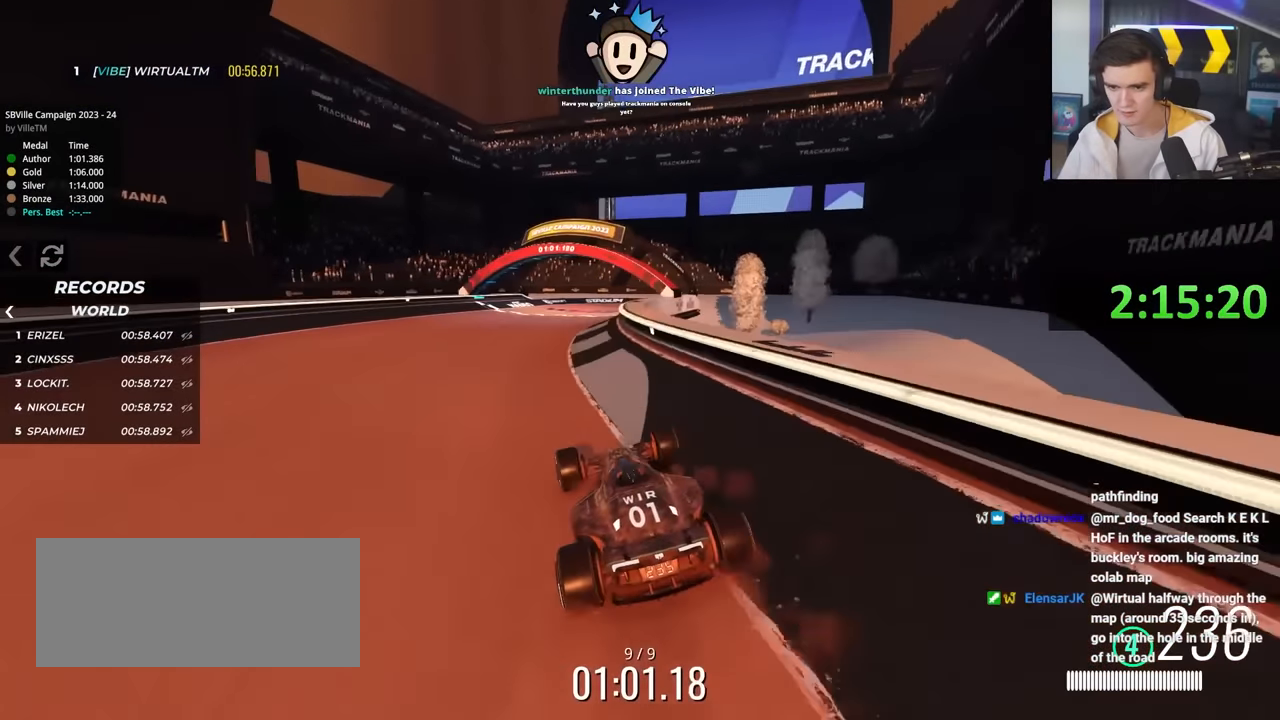
{"keys": ["up"], "events": [[33, "right", "down"], [450, "right", "up"]]}
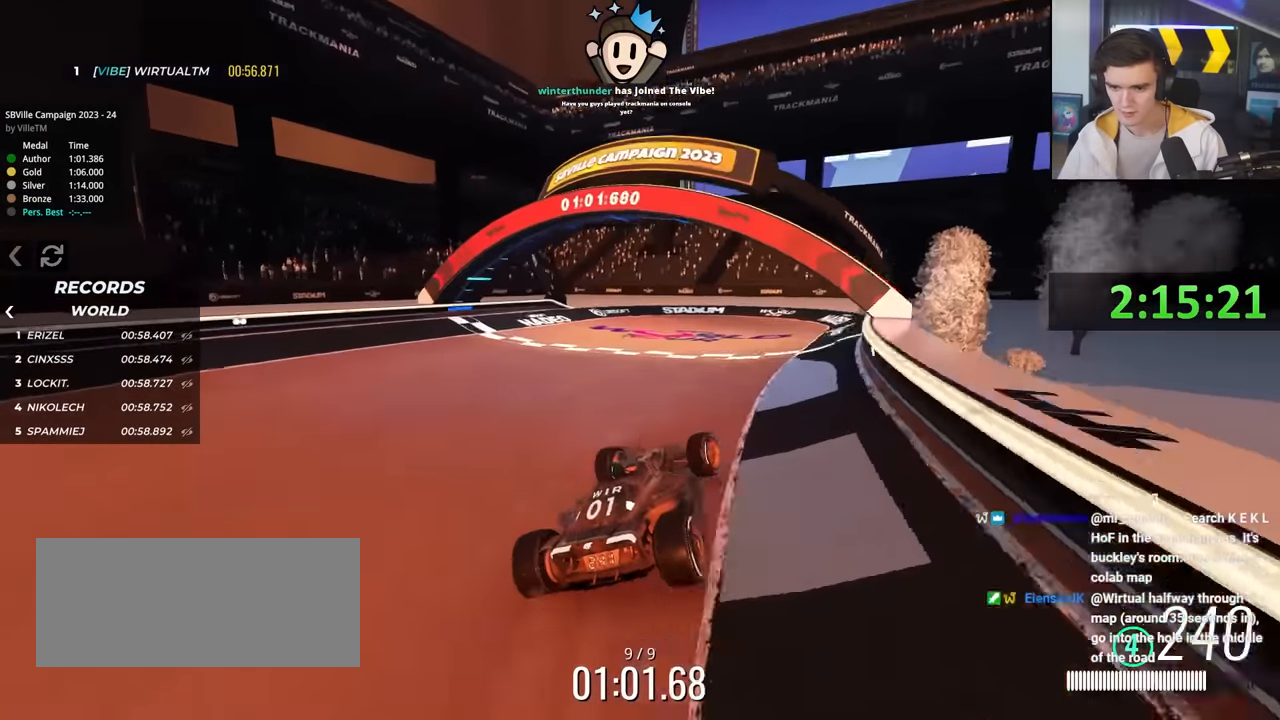
{"keys": [], "events": [[433, "up", "up"]]}
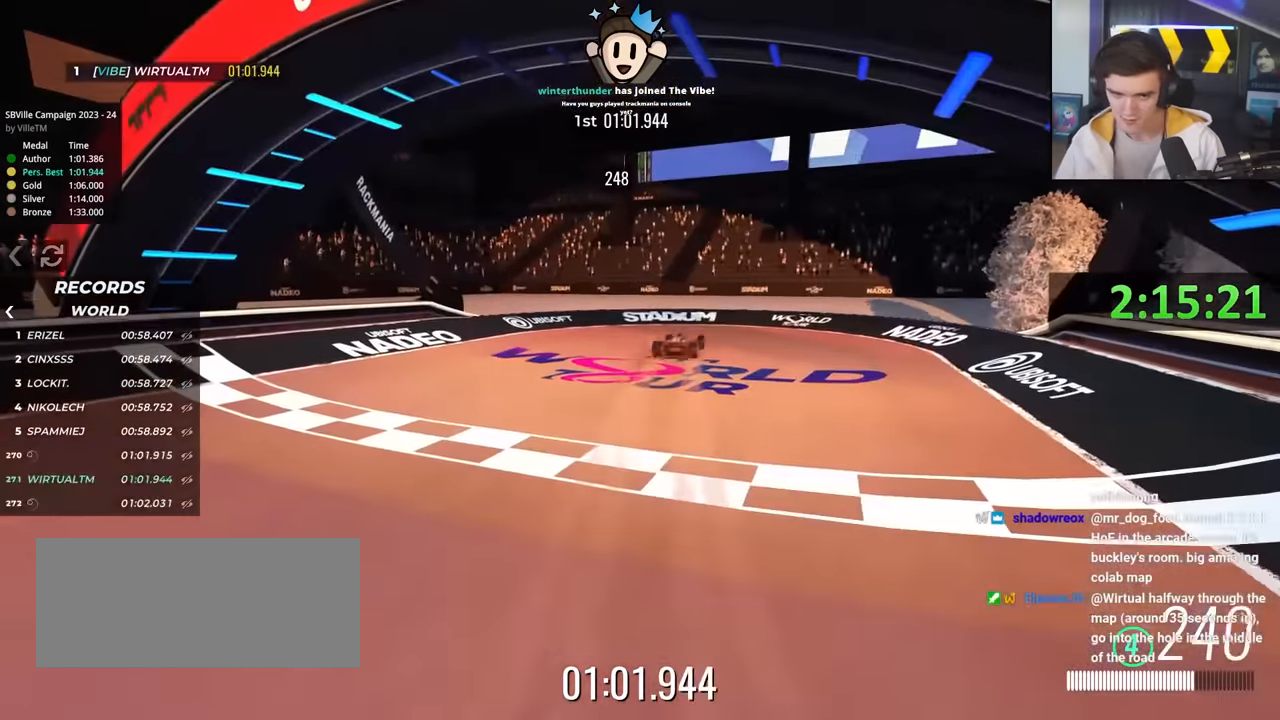
{"keys": [], "events": []}
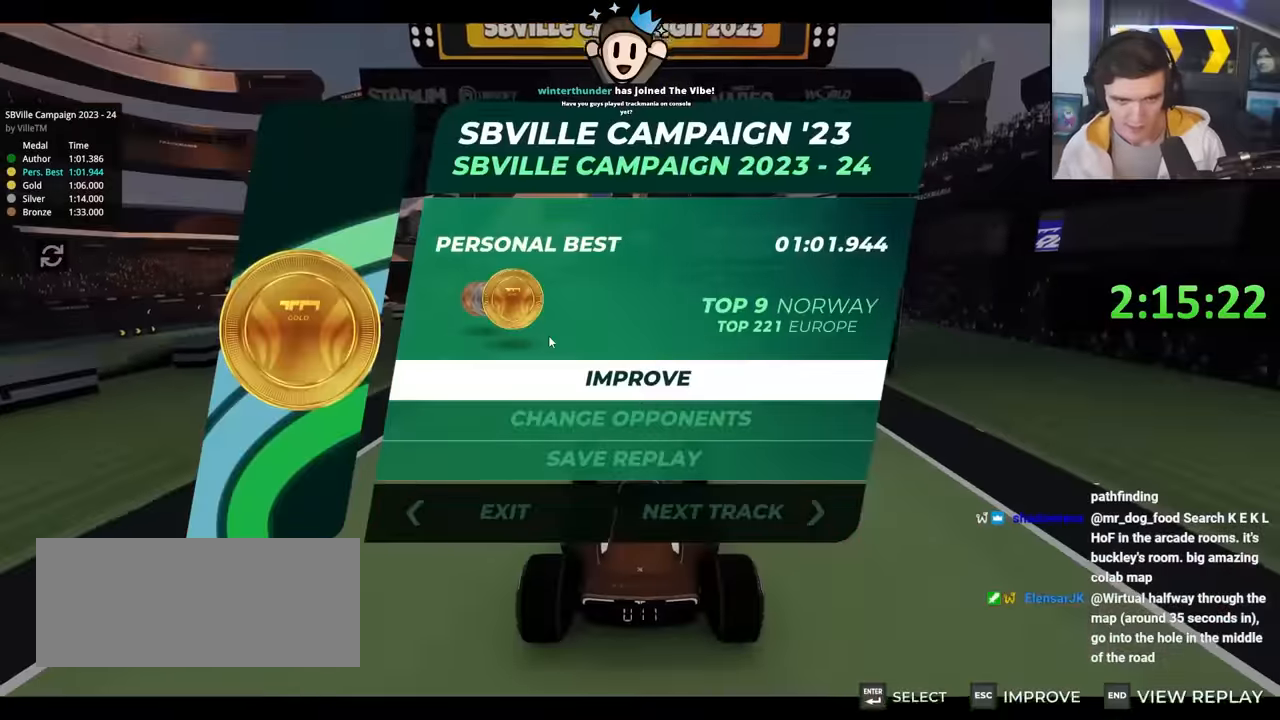
{"keys": ["up"], "events": [[467, "up", "down"]]}